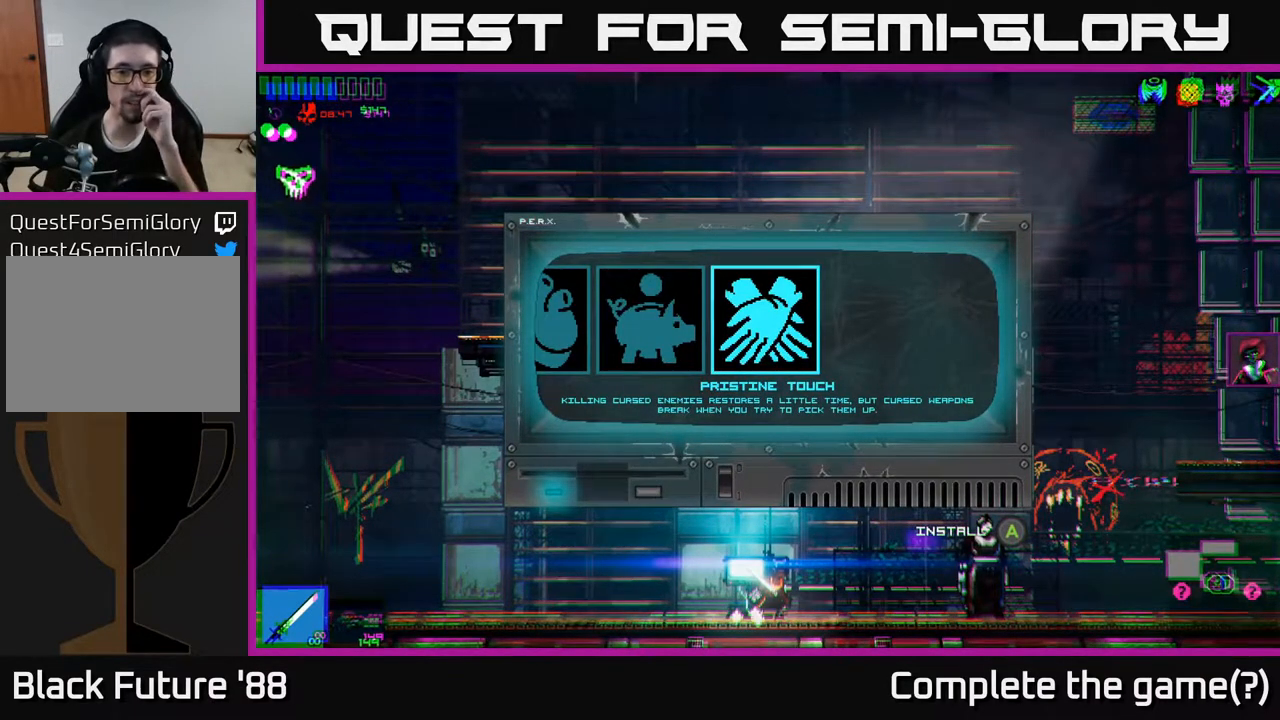
Gameplay with a controller (Xbox layout); each line is a JSON object with the inputs held at the frame after it. "events" lists button and stick changes between this image and that frame as [ms after this image, input, new state], when the widget could be followed in between.
{"buttons": [], "left_stick": "center", "right_stick": "center", "events": []}
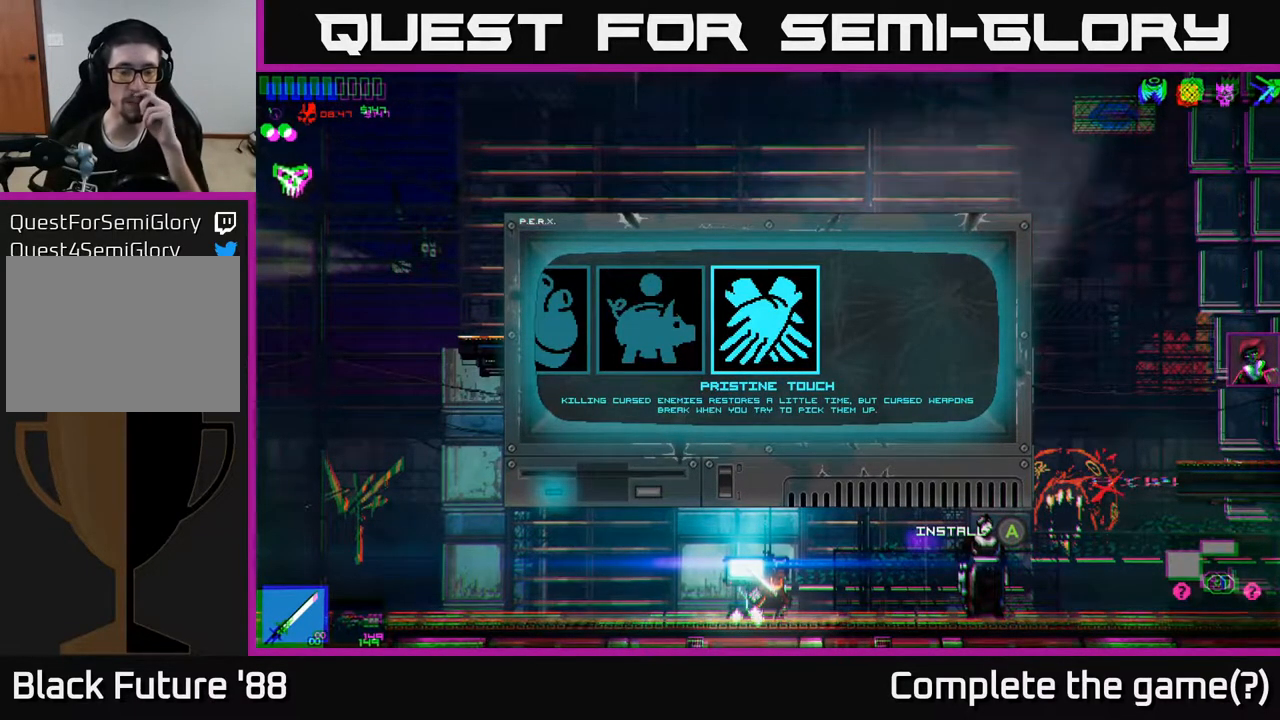
{"buttons": [], "left_stick": "center", "right_stick": "center", "events": []}
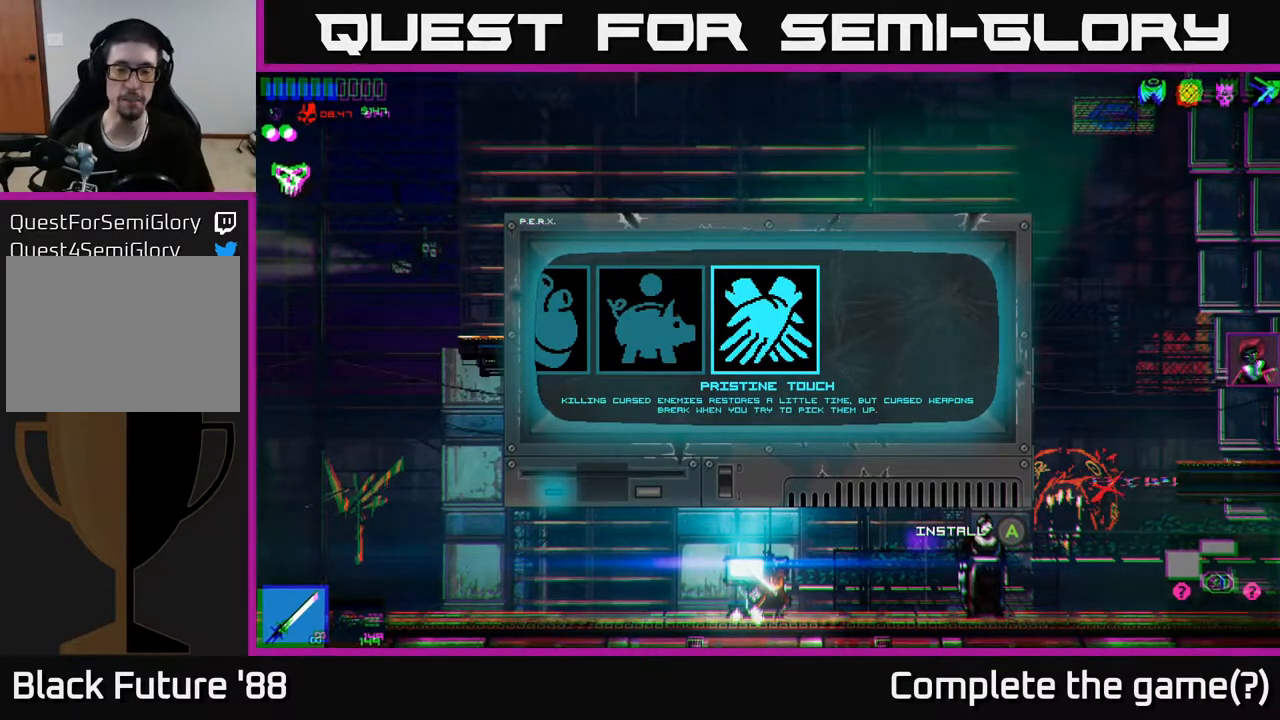
{"buttons": [], "left_stick": "center", "right_stick": "center", "events": []}
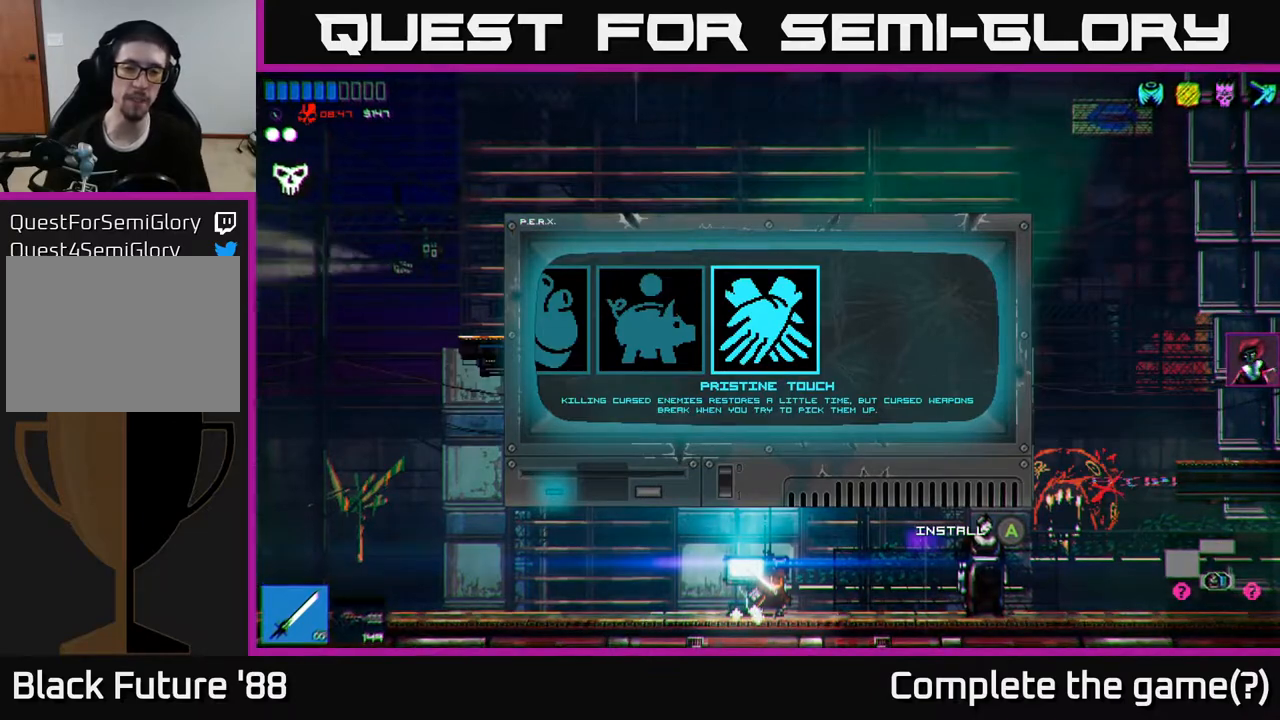
{"buttons": [], "left_stick": "center", "right_stick": "center", "events": []}
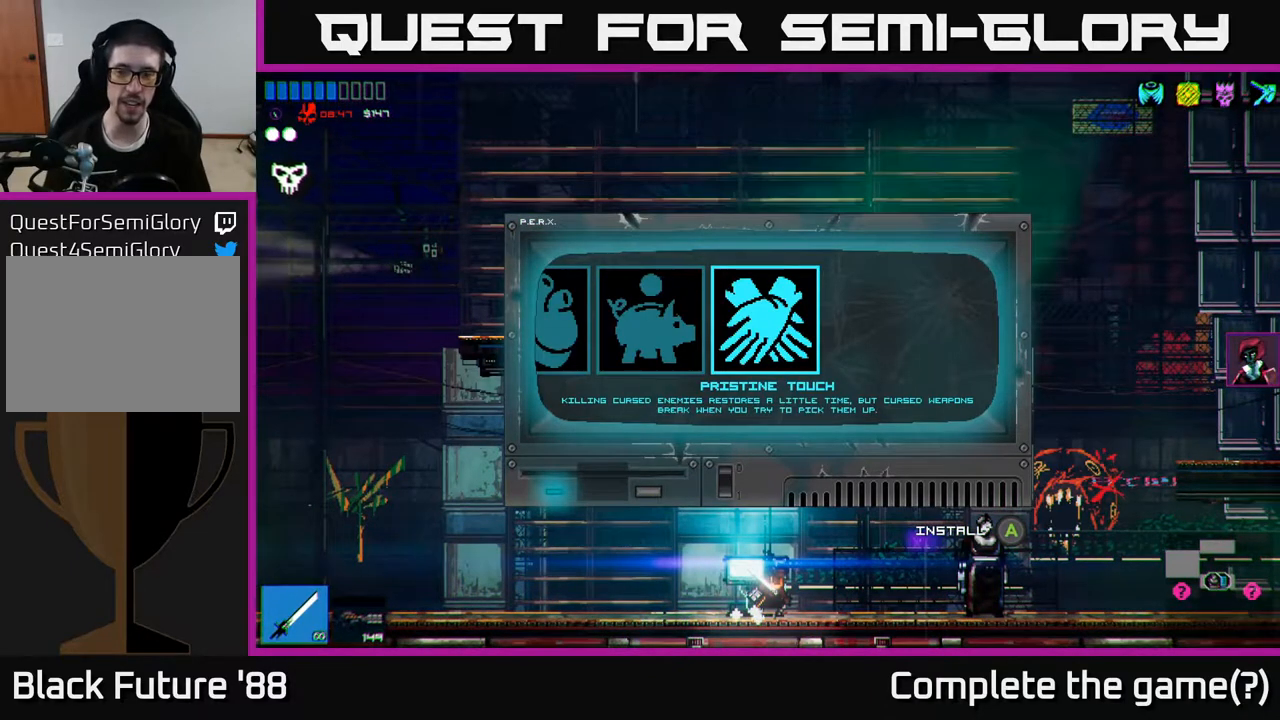
{"buttons": [], "left_stick": "center", "right_stick": "center", "events": []}
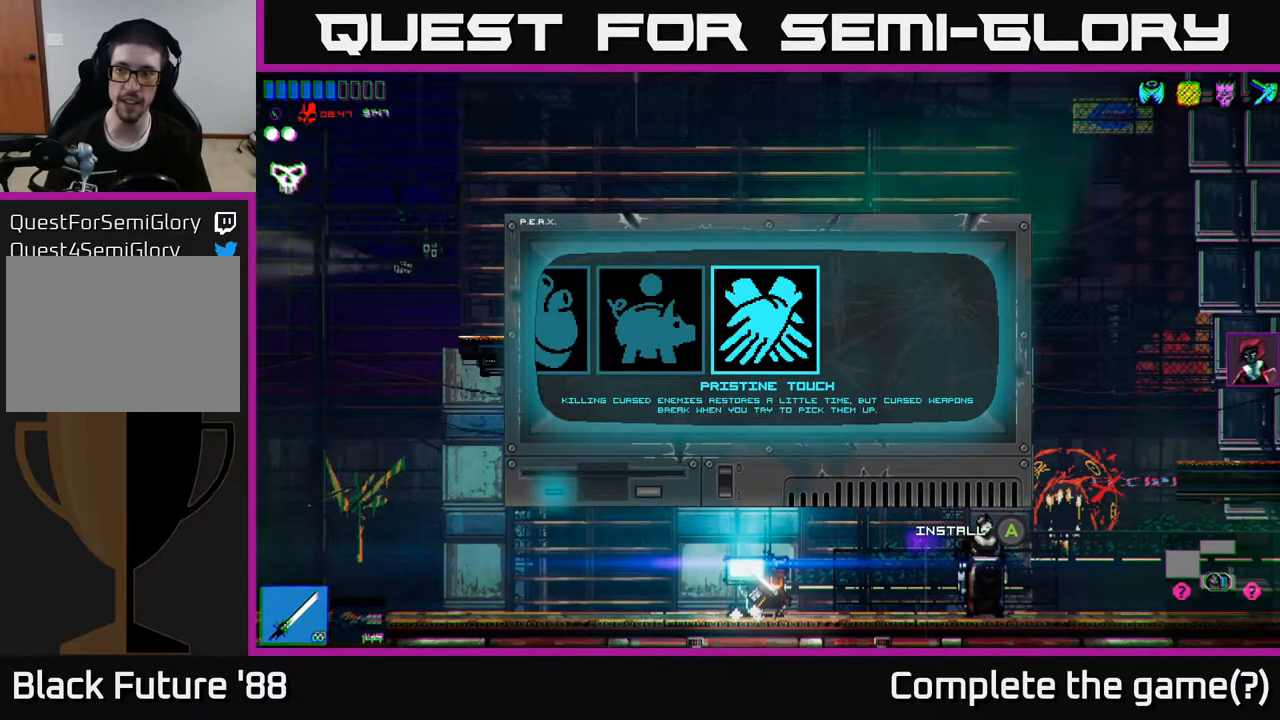
{"buttons": [], "left_stick": "right", "right_stick": "center", "events": [[17, "left_stick", "left"], [200, "left_stick", "center"], [400, "left_stick", "right"]]}
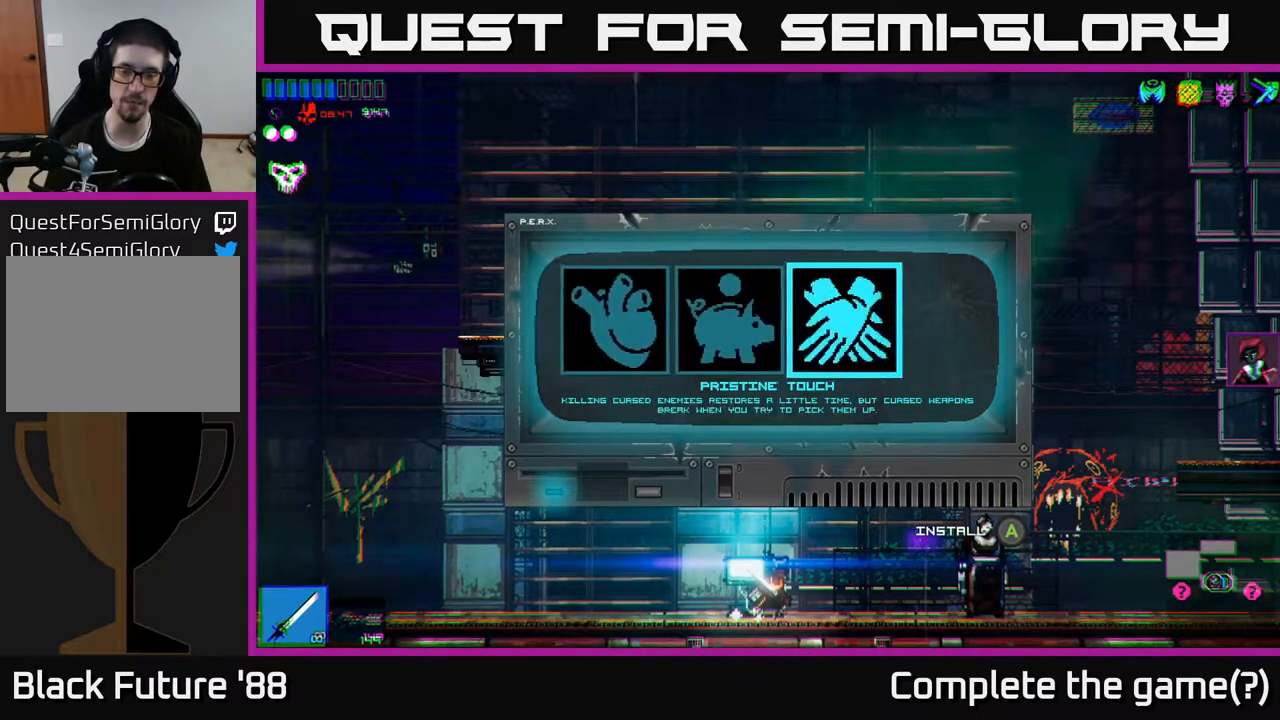
{"buttons": [], "left_stick": "center", "right_stick": "center", "events": [[100, "left_stick", "center"], [283, "left_stick", "left"], [450, "left_stick", "center"]]}
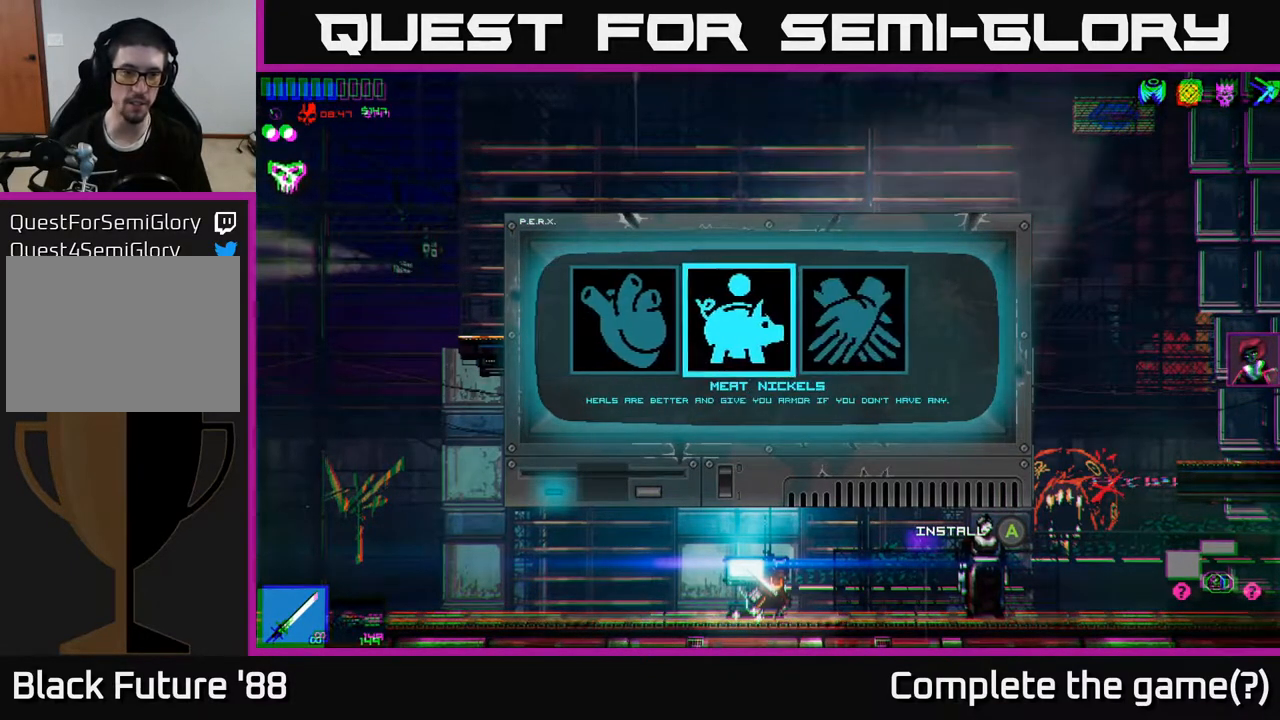
{"buttons": [], "left_stick": "center", "right_stick": "center", "events": []}
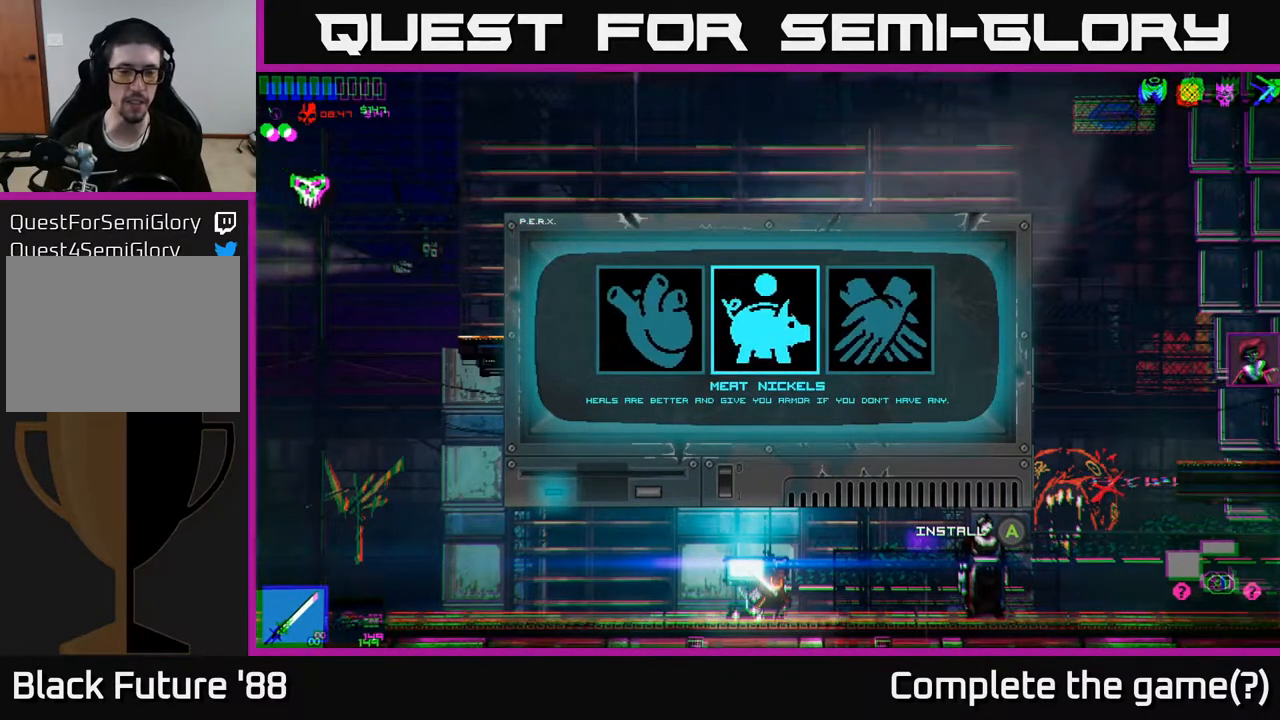
{"buttons": [], "left_stick": "center", "right_stick": "center", "events": []}
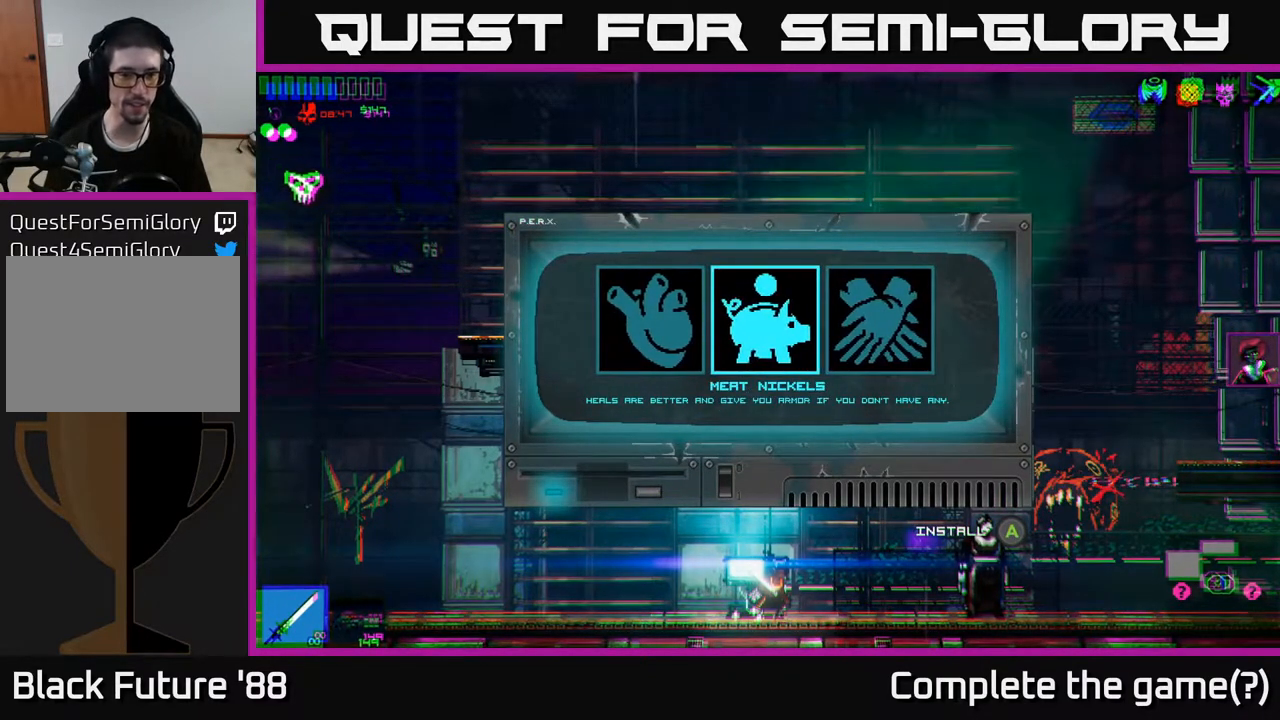
{"buttons": [], "left_stick": "center", "right_stick": "center", "events": [[300, "left_stick", "left"], [483, "left_stick", "center"]]}
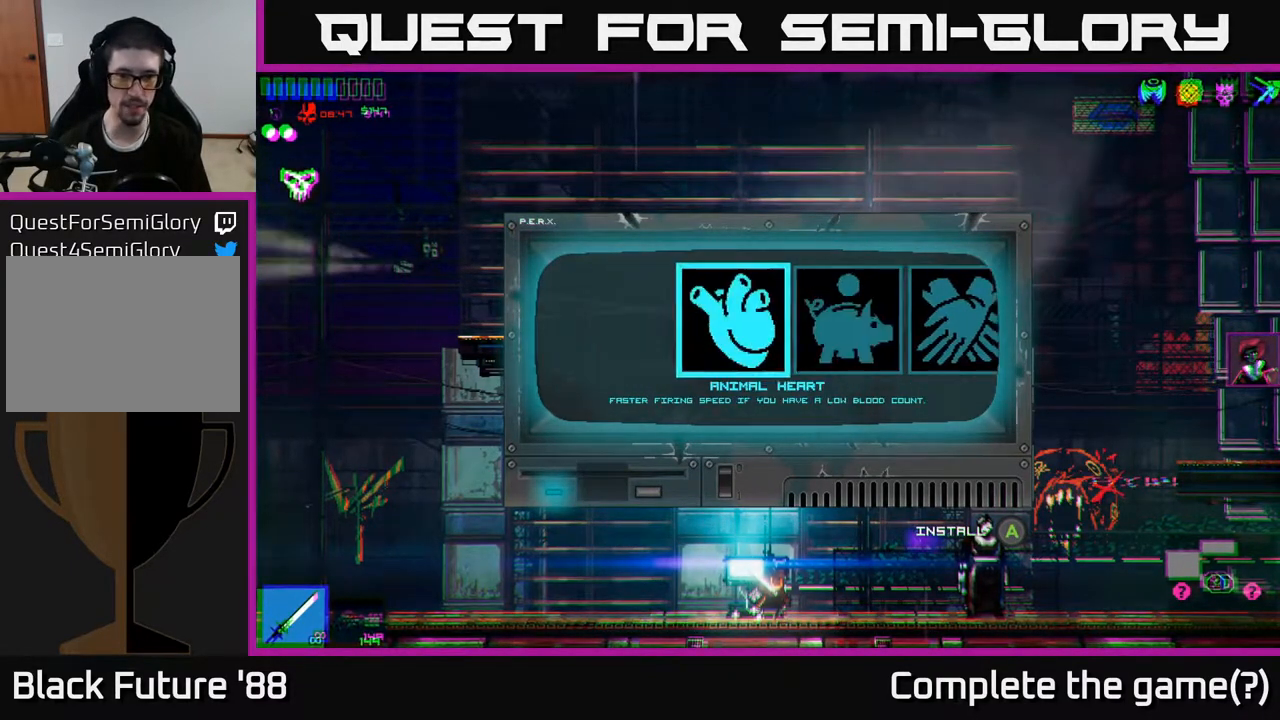
{"buttons": [], "left_stick": "center", "right_stick": "center", "events": [[67, "left_stick", "right"], [233, "left_stick", "center"], [400, "A", "down"], [450, "A", "up"]]}
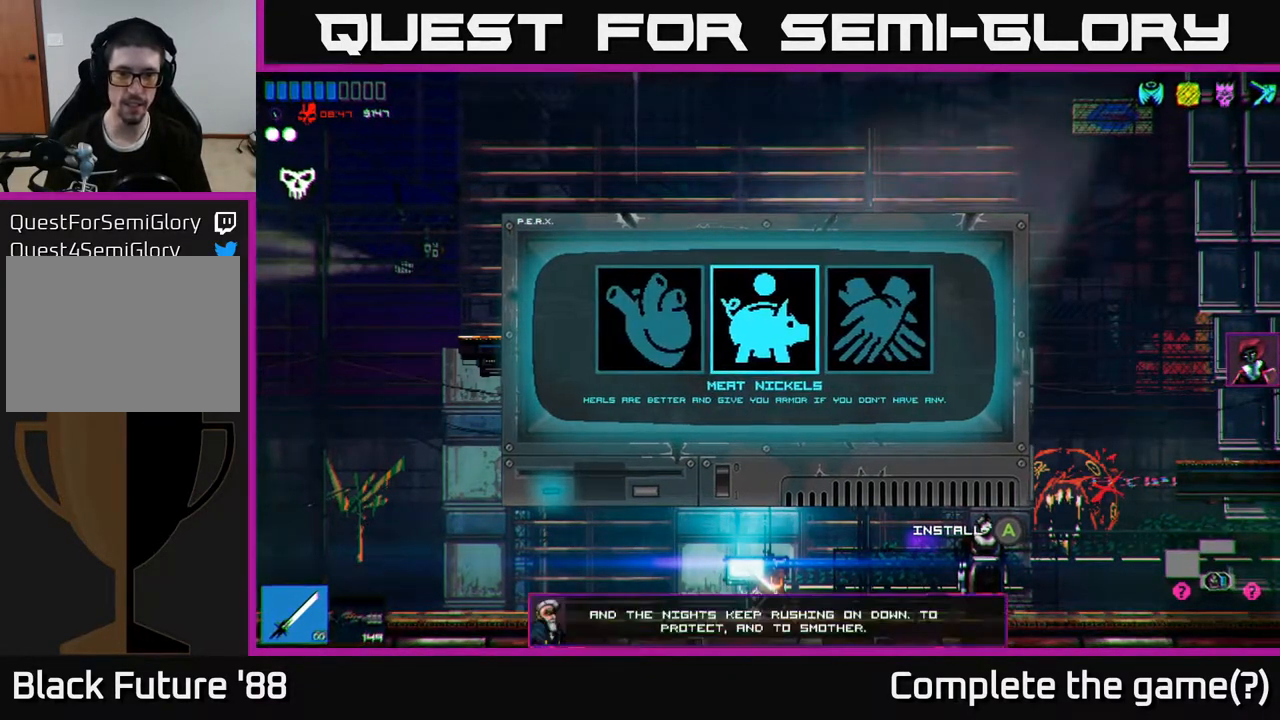
{"buttons": [], "left_stick": "right", "right_stick": "right", "events": [[217, "left_stick", "right"], [233, "right_stick", "right"]]}
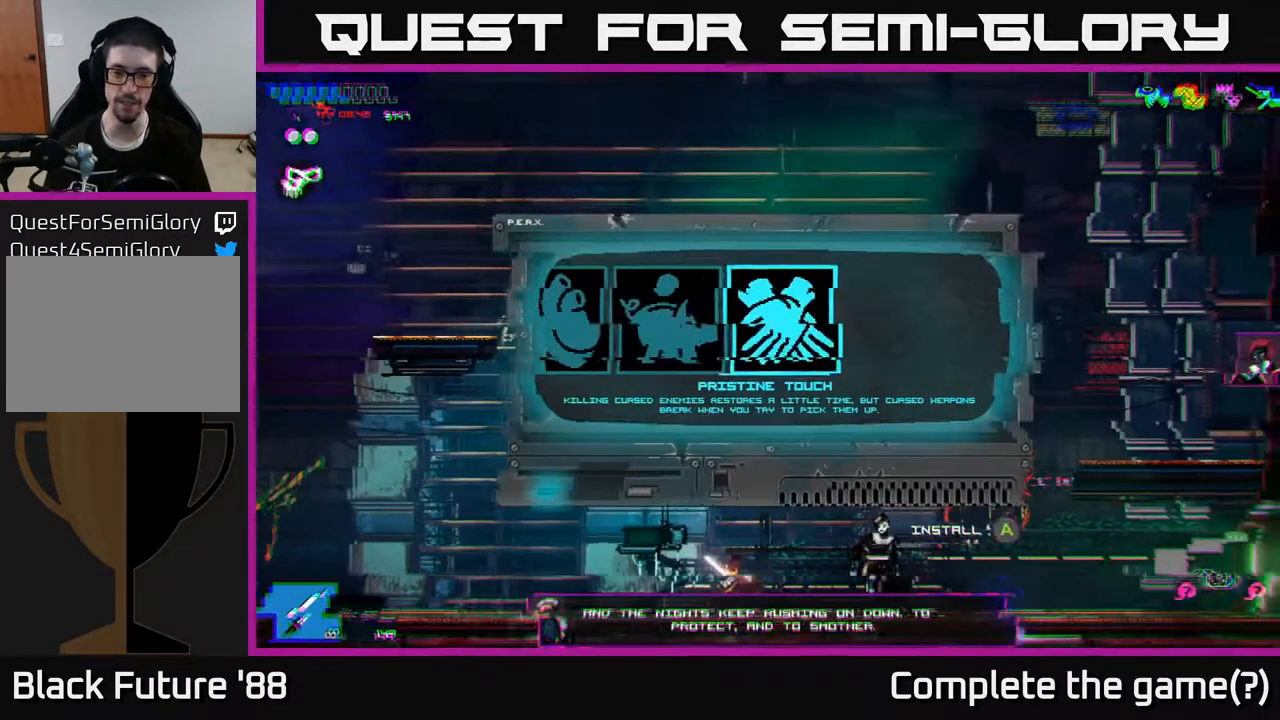
{"buttons": [], "left_stick": "right", "right_stick": "right", "events": [[250, "right_stick", "up-right"], [467, "right_stick", "right"]]}
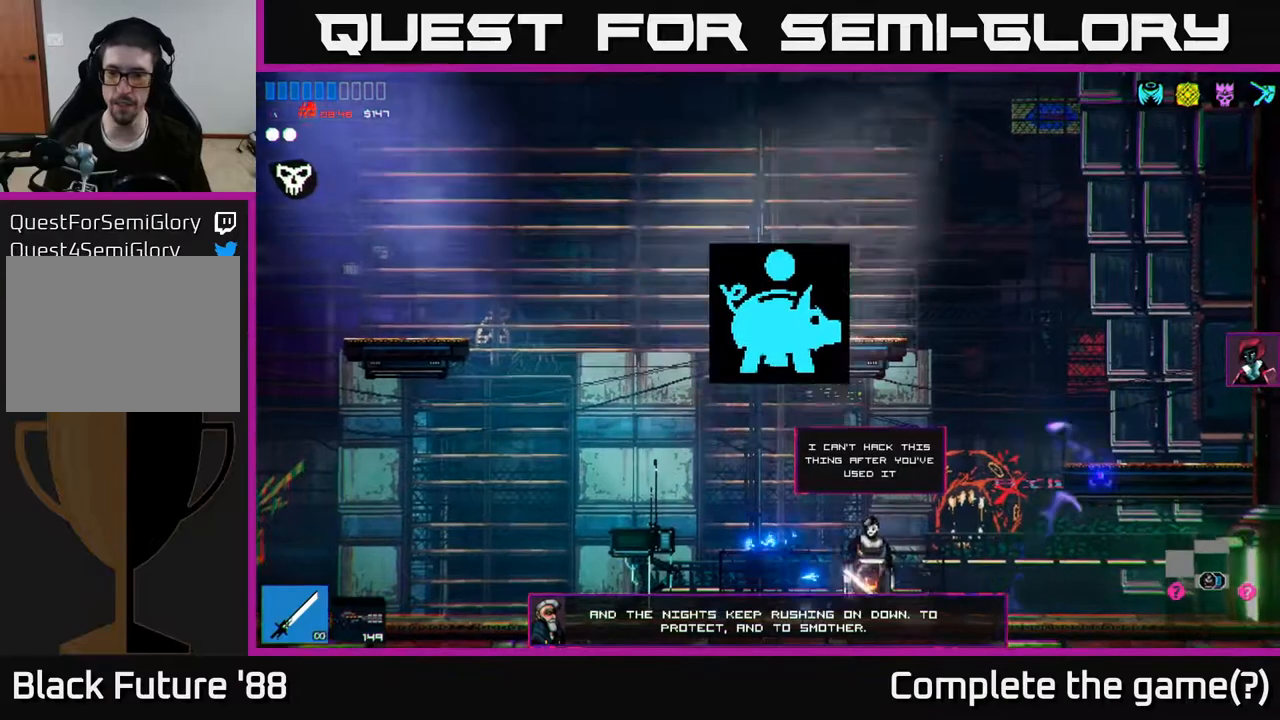
{"buttons": [], "left_stick": "right", "right_stick": "right", "events": []}
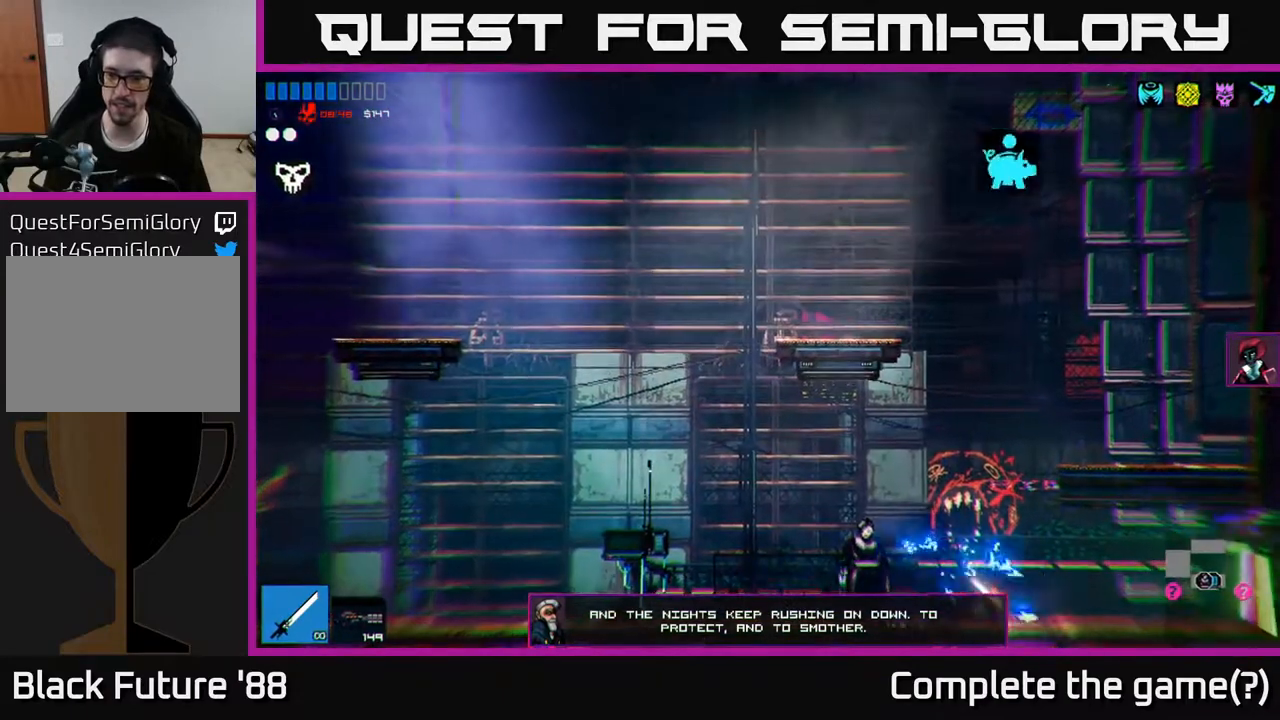
{"buttons": [], "left_stick": "right", "right_stick": "right", "events": [[117, "L1", "down"], [183, "L1", "up"]]}
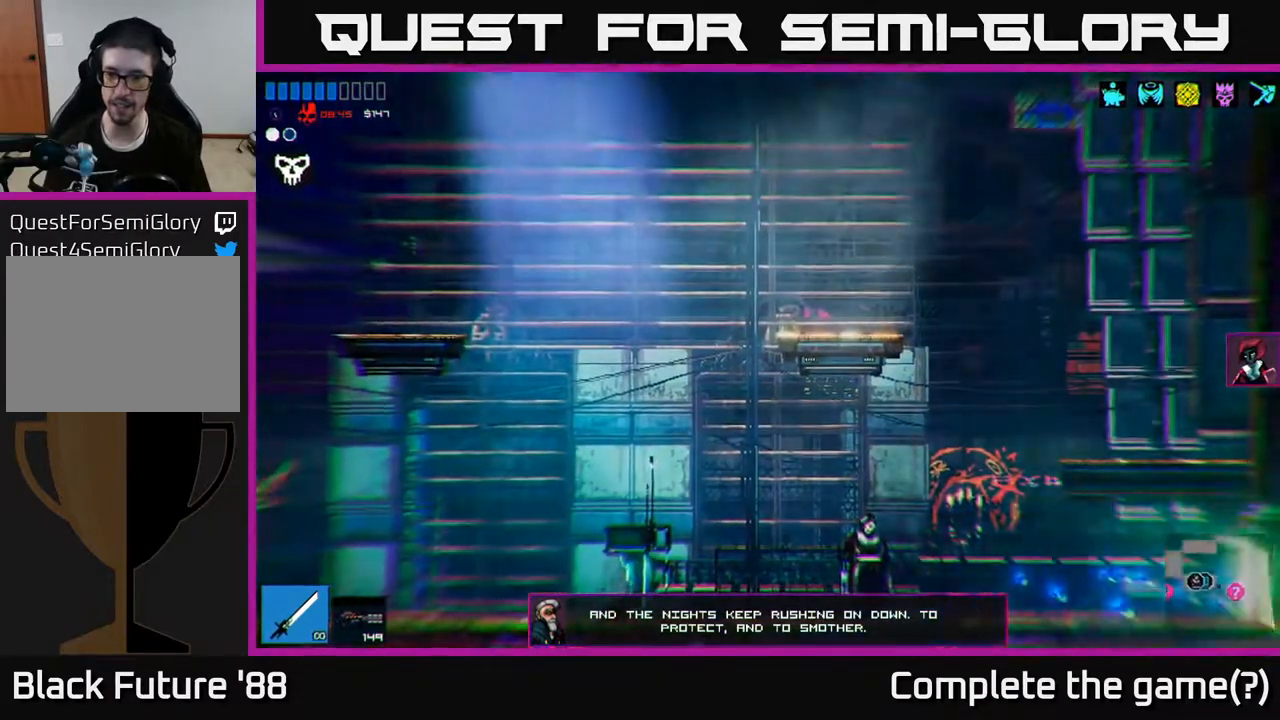
{"buttons": [], "left_stick": "right", "right_stick": "right", "events": [[317, "right_stick", "center"], [467, "right_stick", "right"]]}
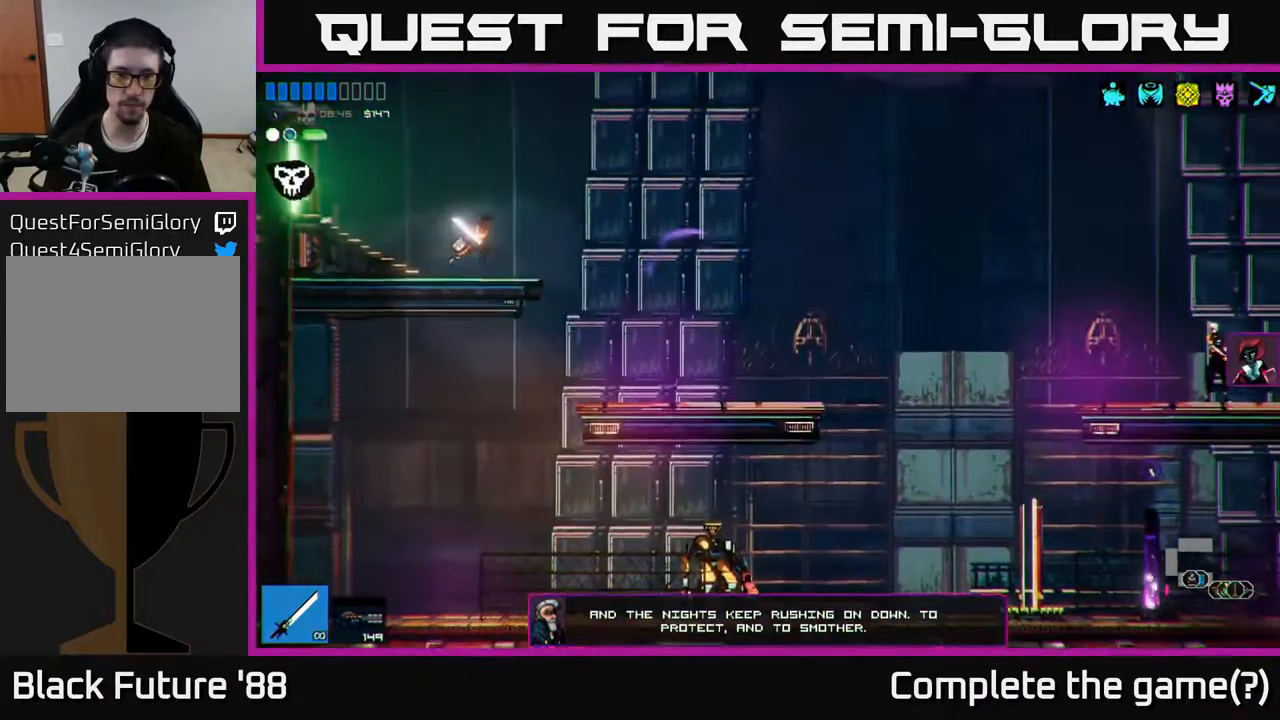
{"buttons": [], "left_stick": "right", "right_stick": "right", "events": [[300, "A", "down"], [433, "A", "up"]]}
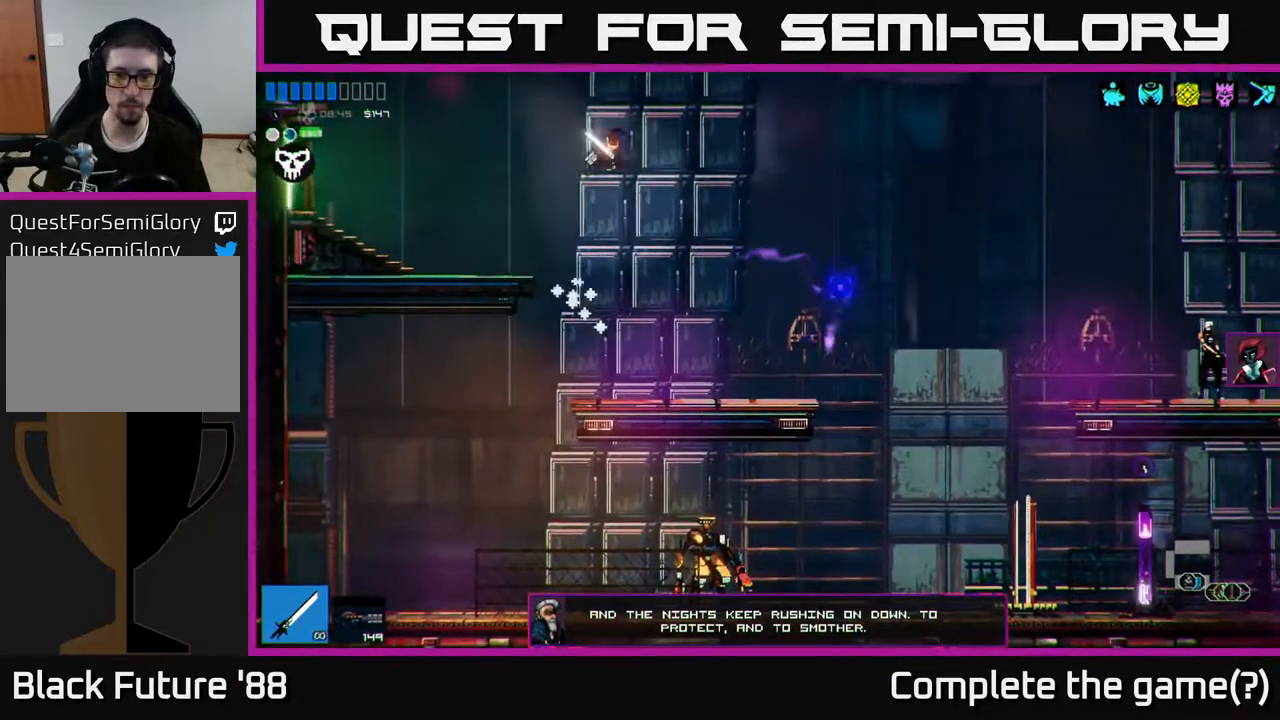
{"buttons": [], "left_stick": "right", "right_stick": "right", "events": [[383, "L1", "down"], [450, "L1", "up"]]}
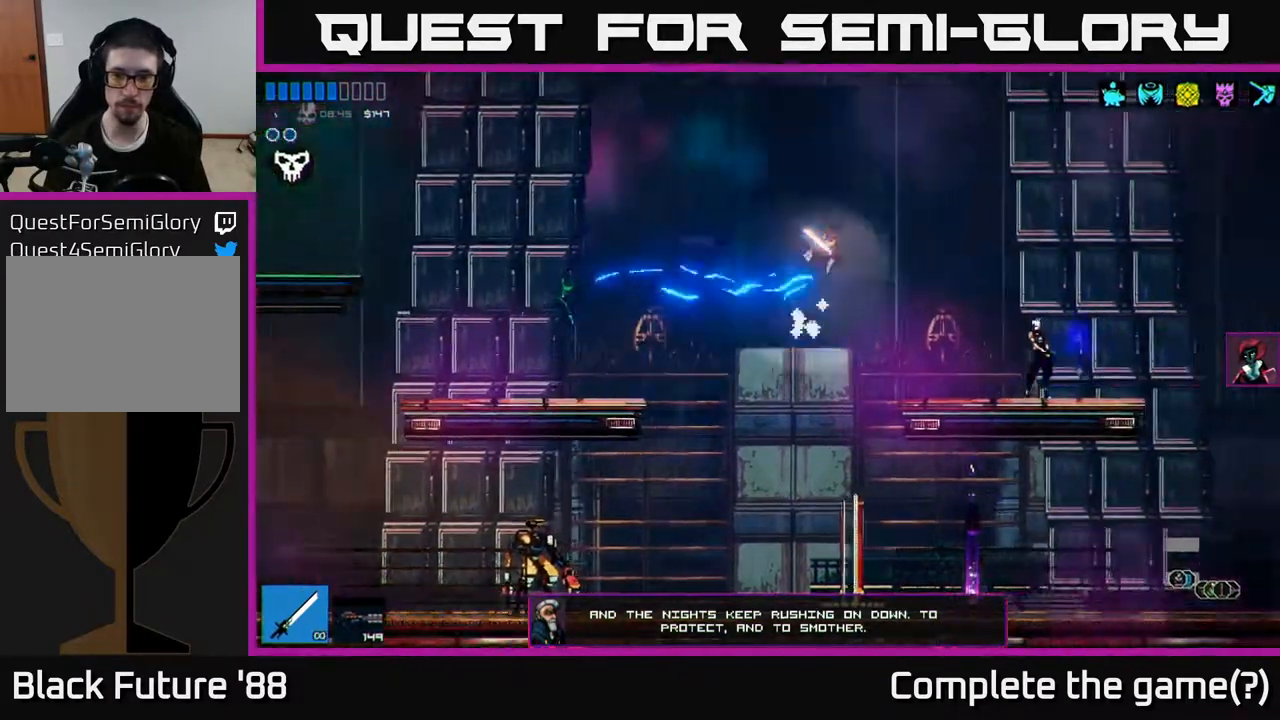
{"buttons": [], "left_stick": "center", "right_stick": "right", "events": [[383, "left_stick", "center"]]}
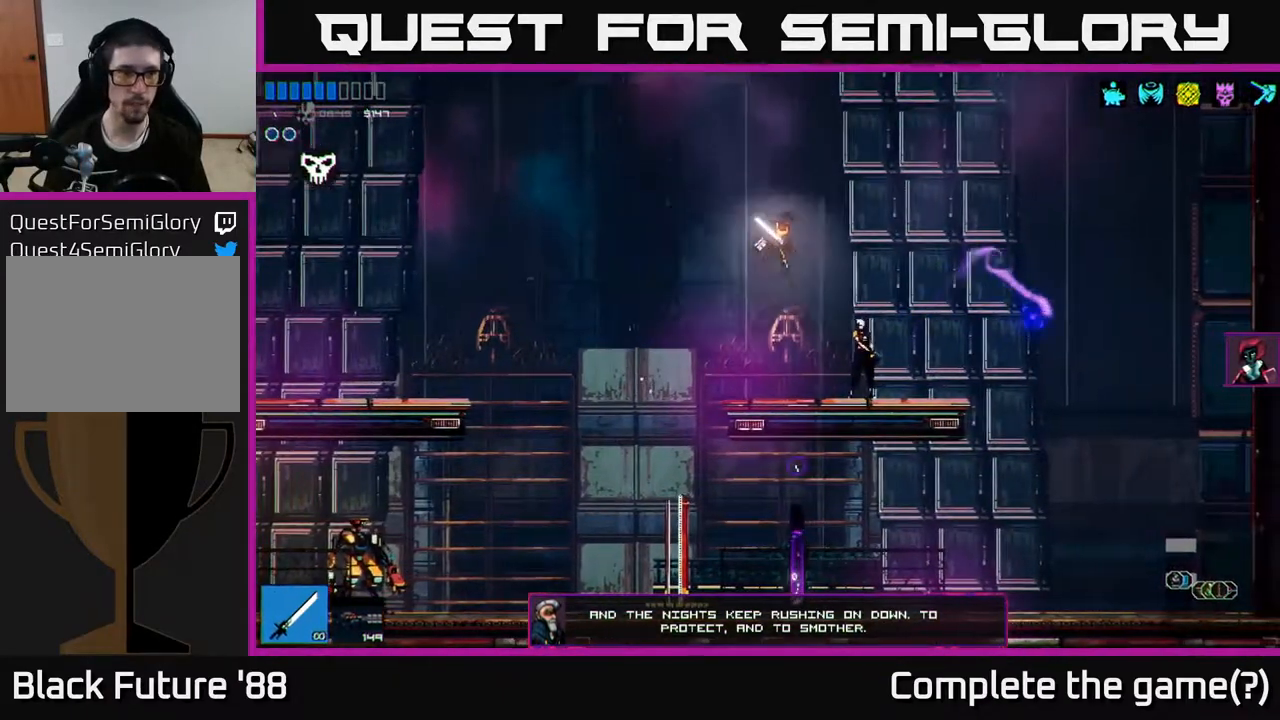
{"buttons": ["Y"], "left_stick": "center", "right_stick": "center", "events": [[50, "left_stick", "right"], [133, "right_stick", "center"], [350, "left_stick", "center"], [483, "Y", "down"]]}
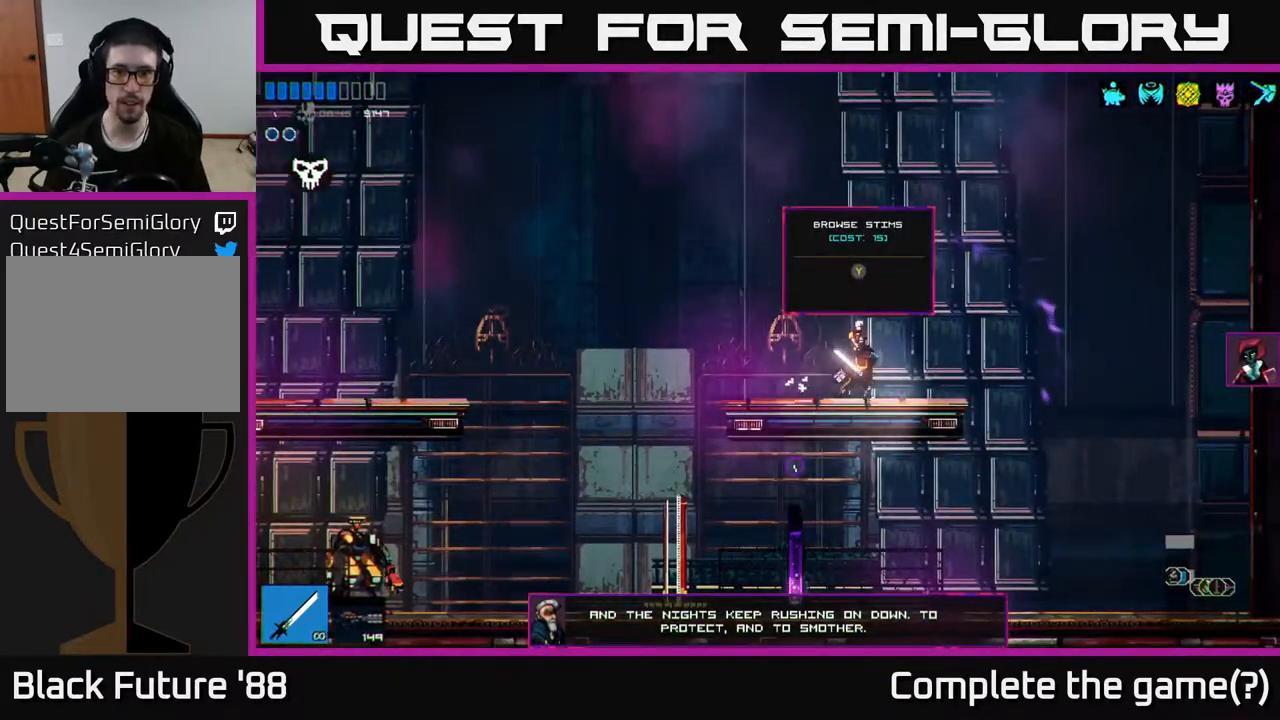
{"buttons": [], "left_stick": "center", "right_stick": "center", "events": [[33, "Y", "up"]]}
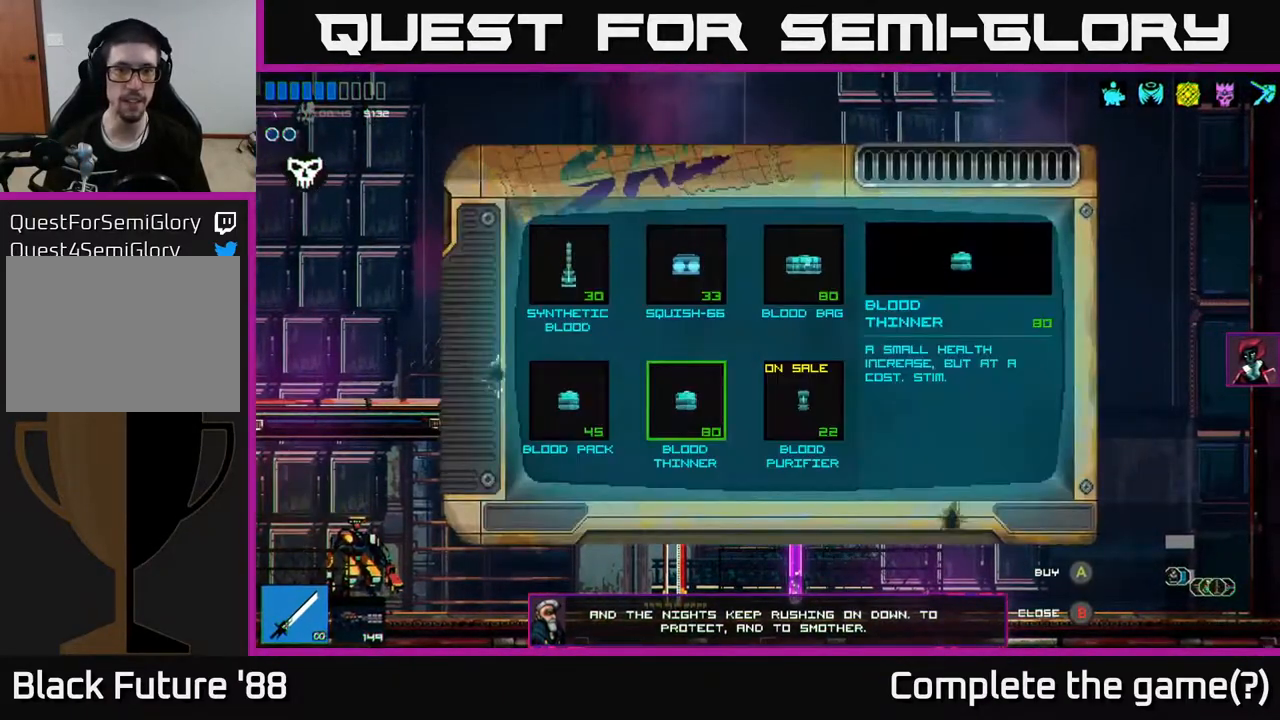
{"buttons": [], "left_stick": "center", "right_stick": "center", "events": []}
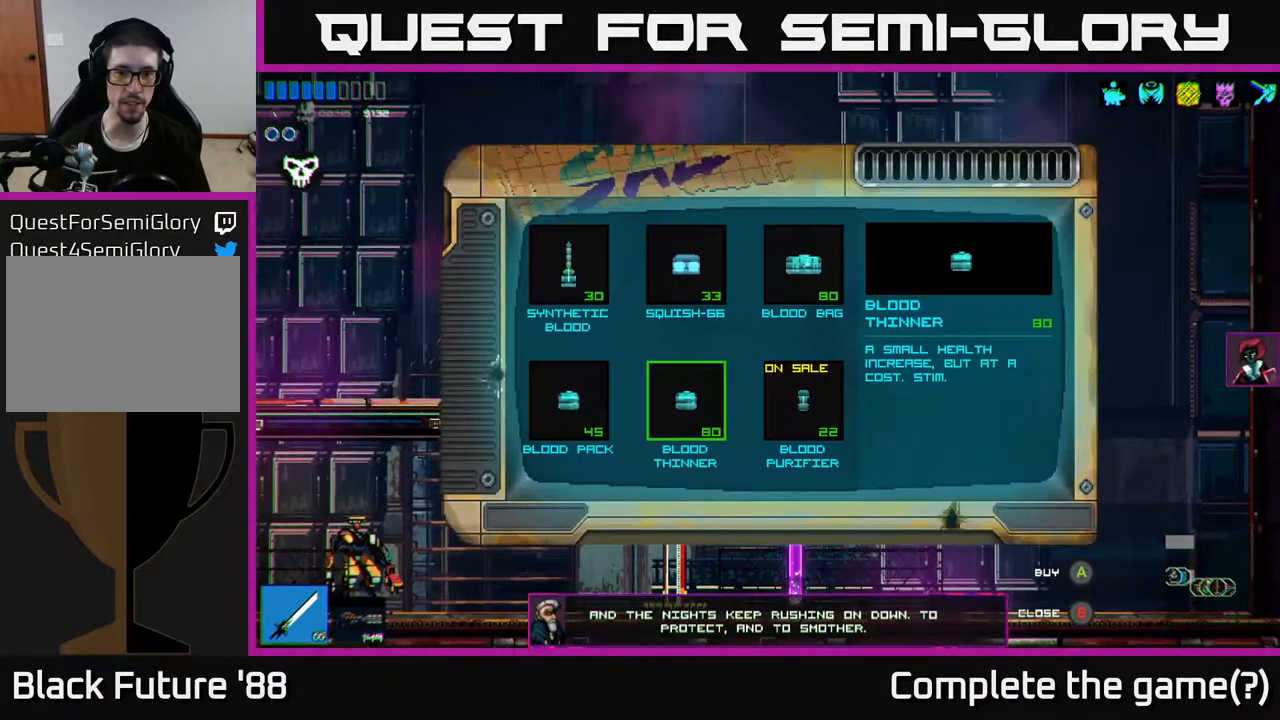
{"buttons": [], "left_stick": "center", "right_stick": "center", "events": []}
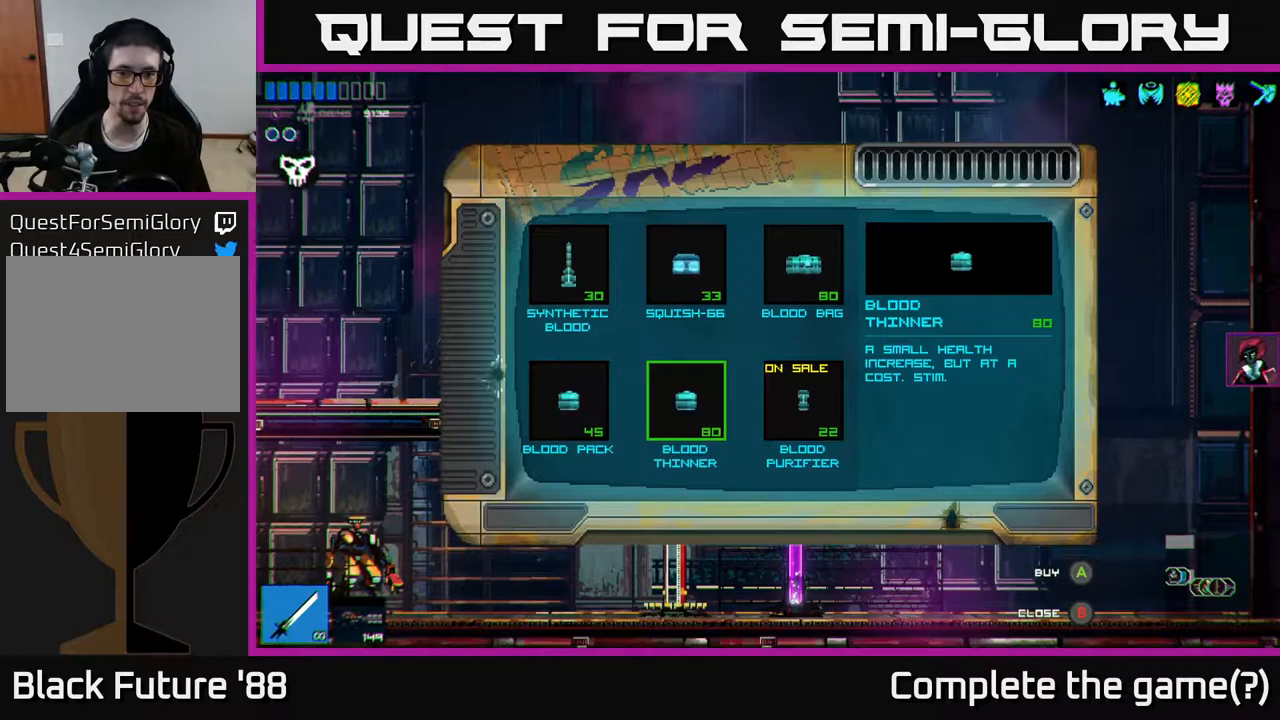
{"buttons": [], "left_stick": "right", "right_stick": "center", "events": [[433, "left_stick", "right"]]}
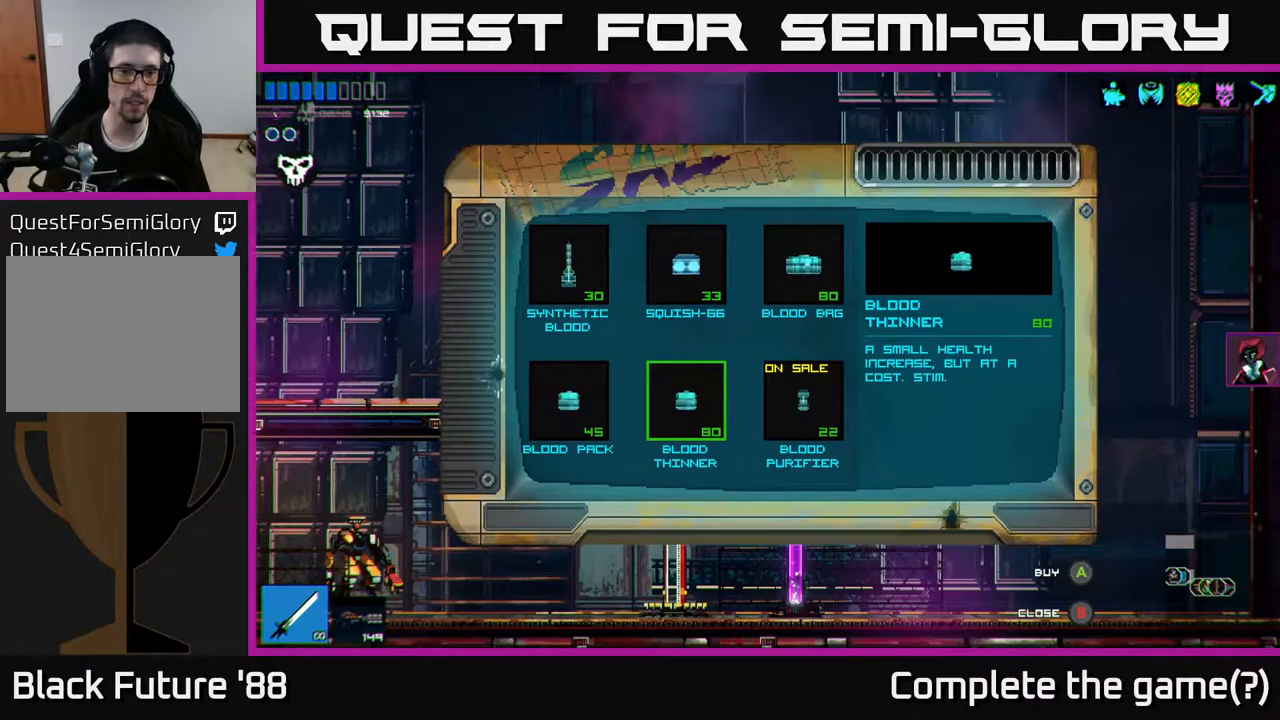
{"buttons": [], "left_stick": "center", "right_stick": "center", "events": [[100, "left_stick", "center"], [200, "left_stick", "left"], [383, "left_stick", "center"]]}
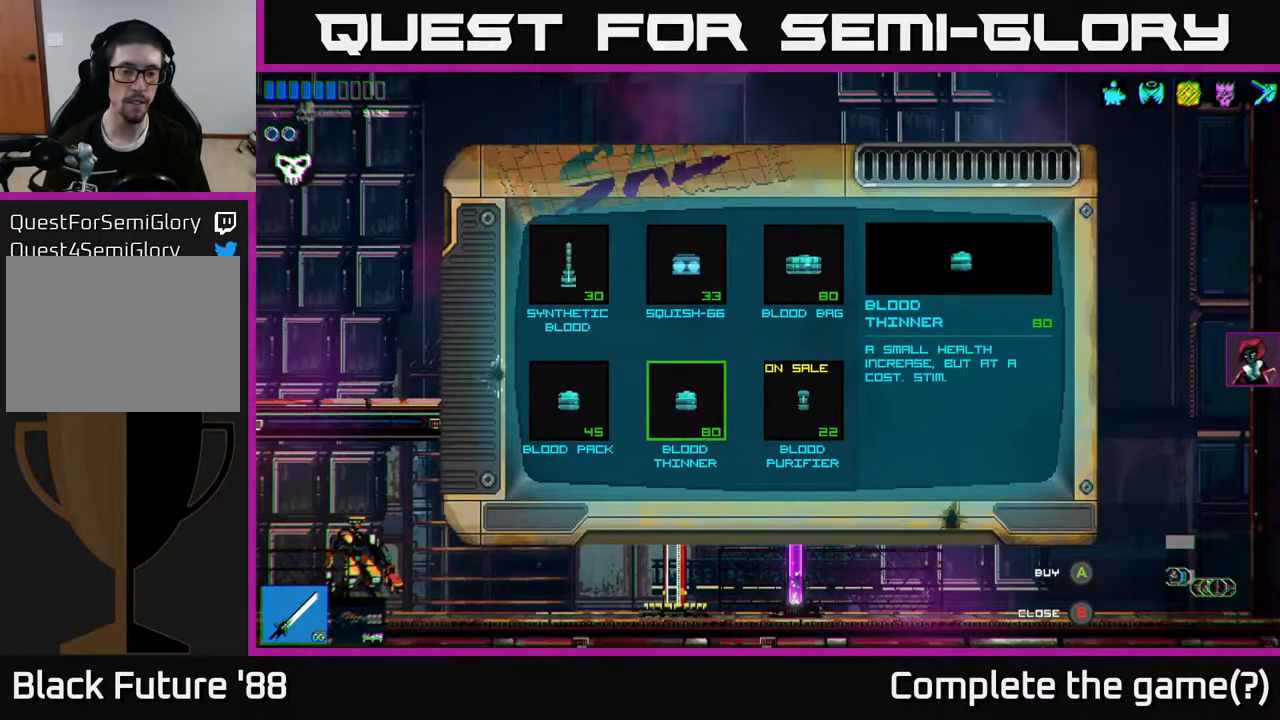
{"buttons": [], "left_stick": "center", "right_stick": "center", "events": [[17, "left_stick", "left"], [167, "left_stick", "center"]]}
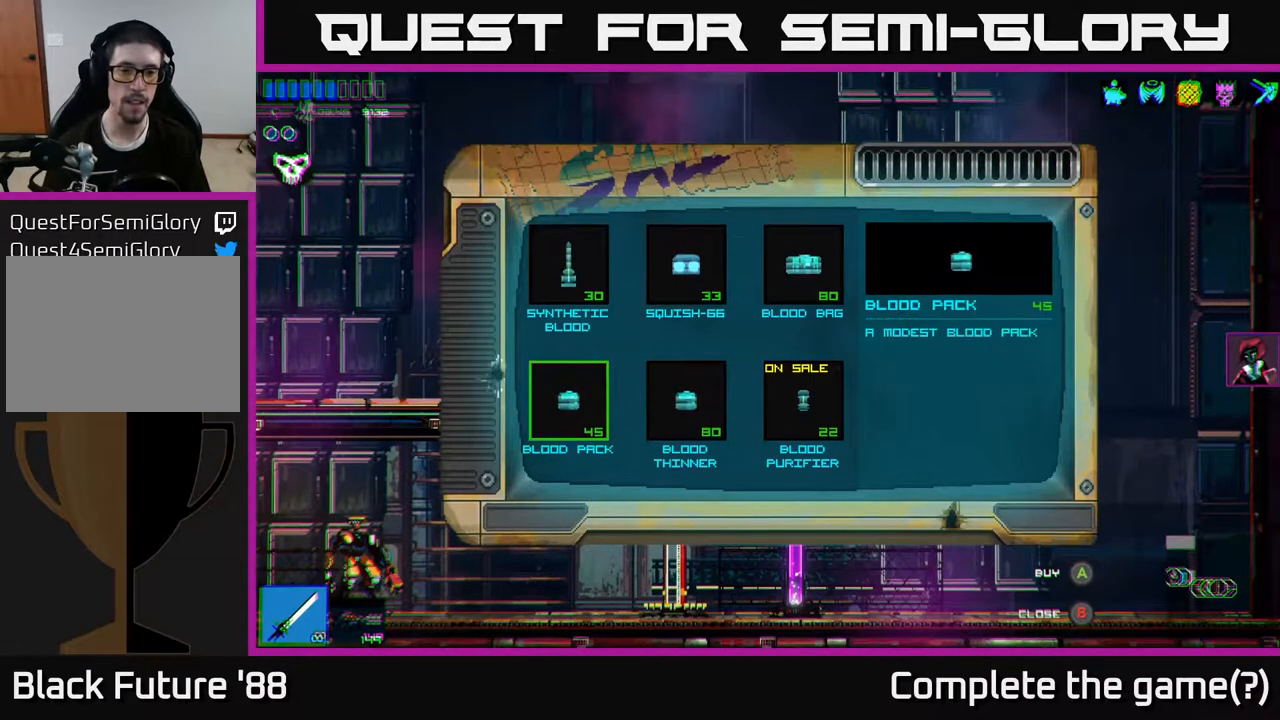
{"buttons": [], "left_stick": "center", "right_stick": "center", "events": [[250, "left_stick", "right"], [433, "left_stick", "center"]]}
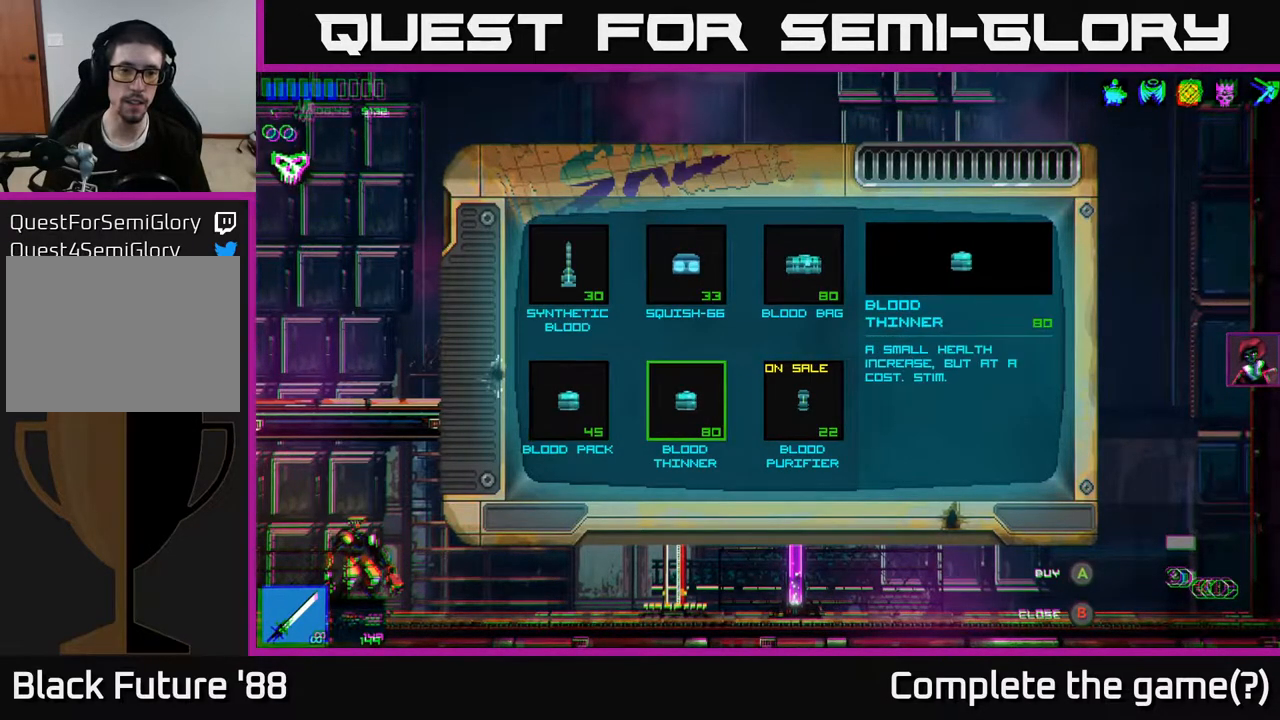
{"buttons": [], "left_stick": "left", "right_stick": "center", "events": [[33, "left_stick", "up"], [200, "left_stick", "center"], [367, "left_stick", "left"]]}
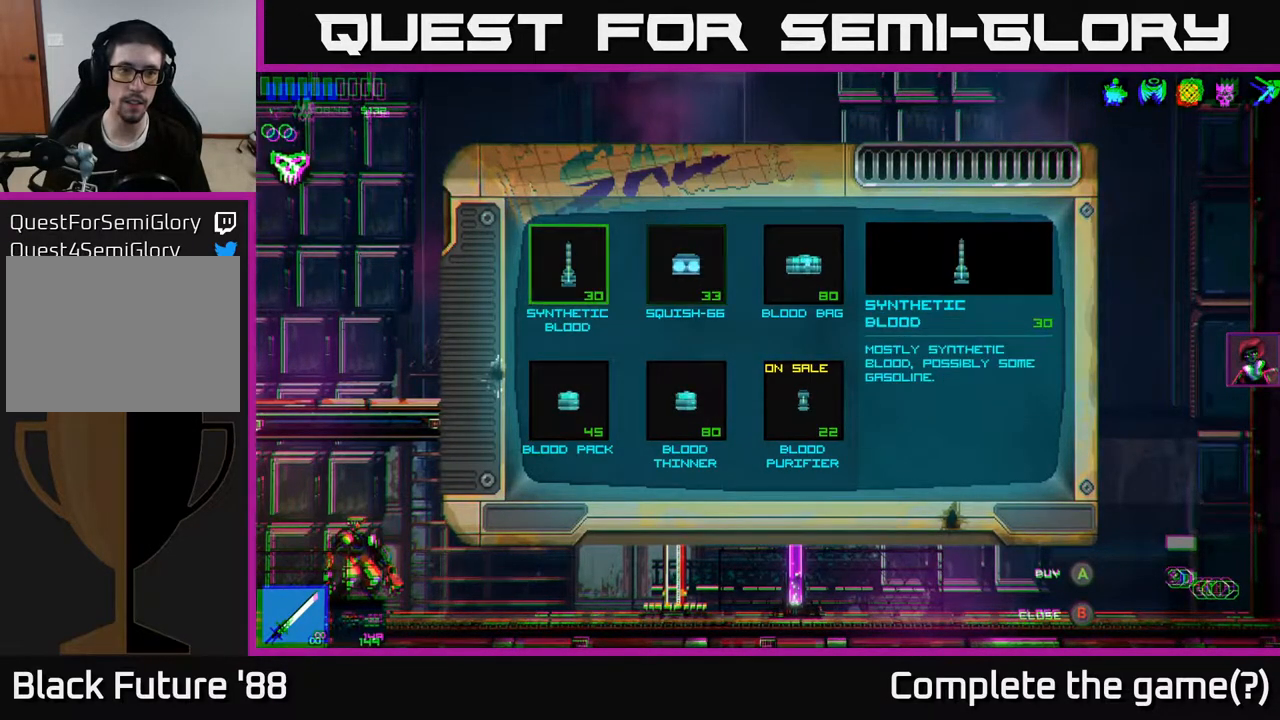
{"buttons": [], "left_stick": "center", "right_stick": "center", "events": [[17, "left_stick", "center"], [250, "A", "down"], [333, "A", "up"]]}
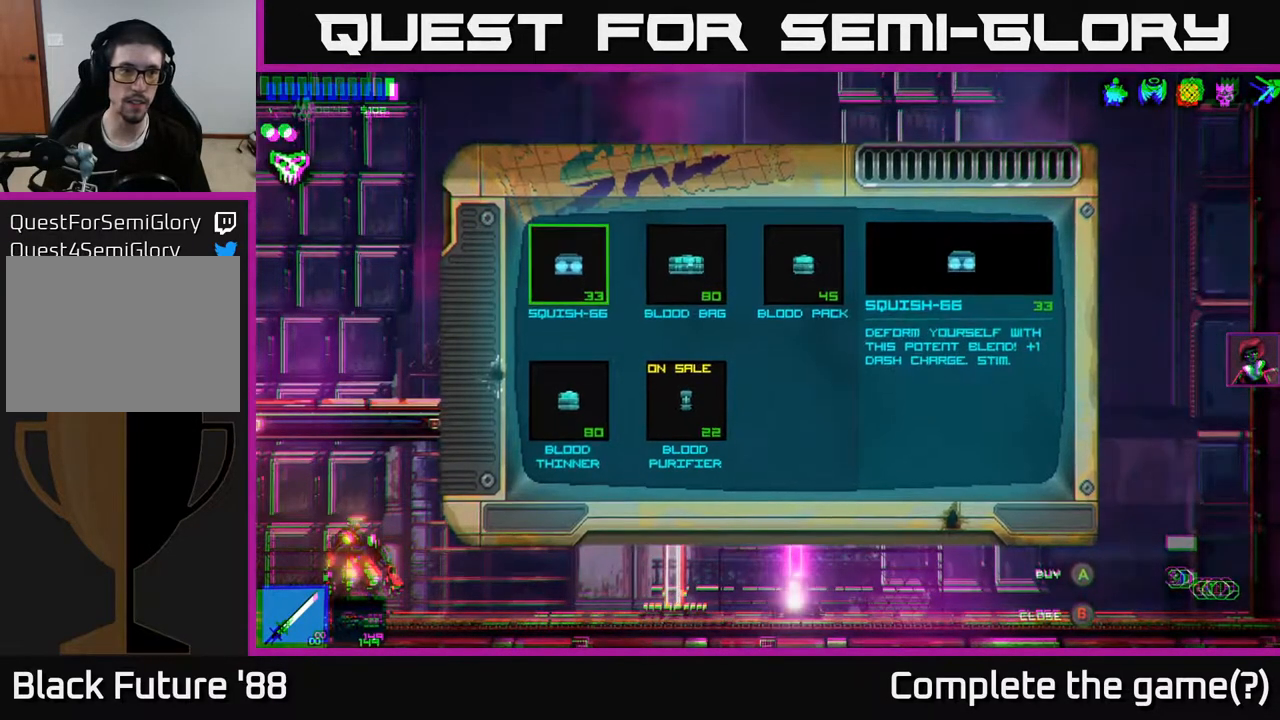
{"buttons": [], "left_stick": "center", "right_stick": "center", "events": []}
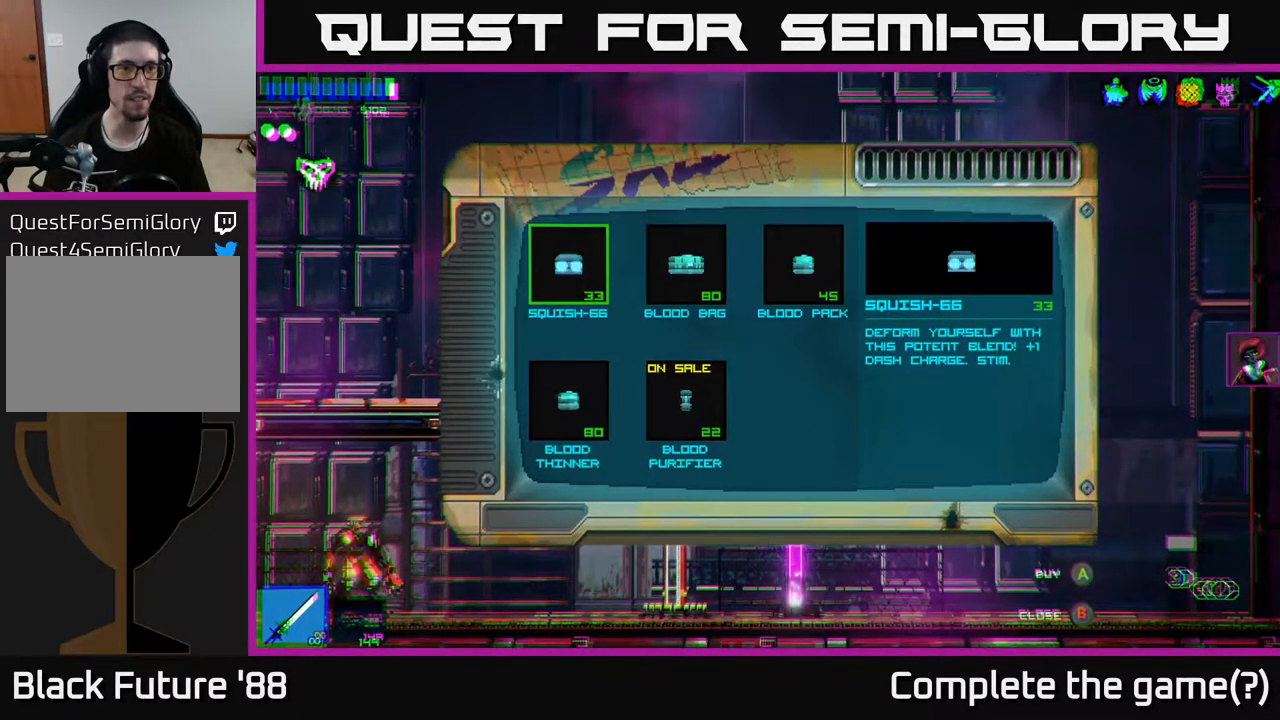
{"buttons": [], "left_stick": "center", "right_stick": "center", "events": []}